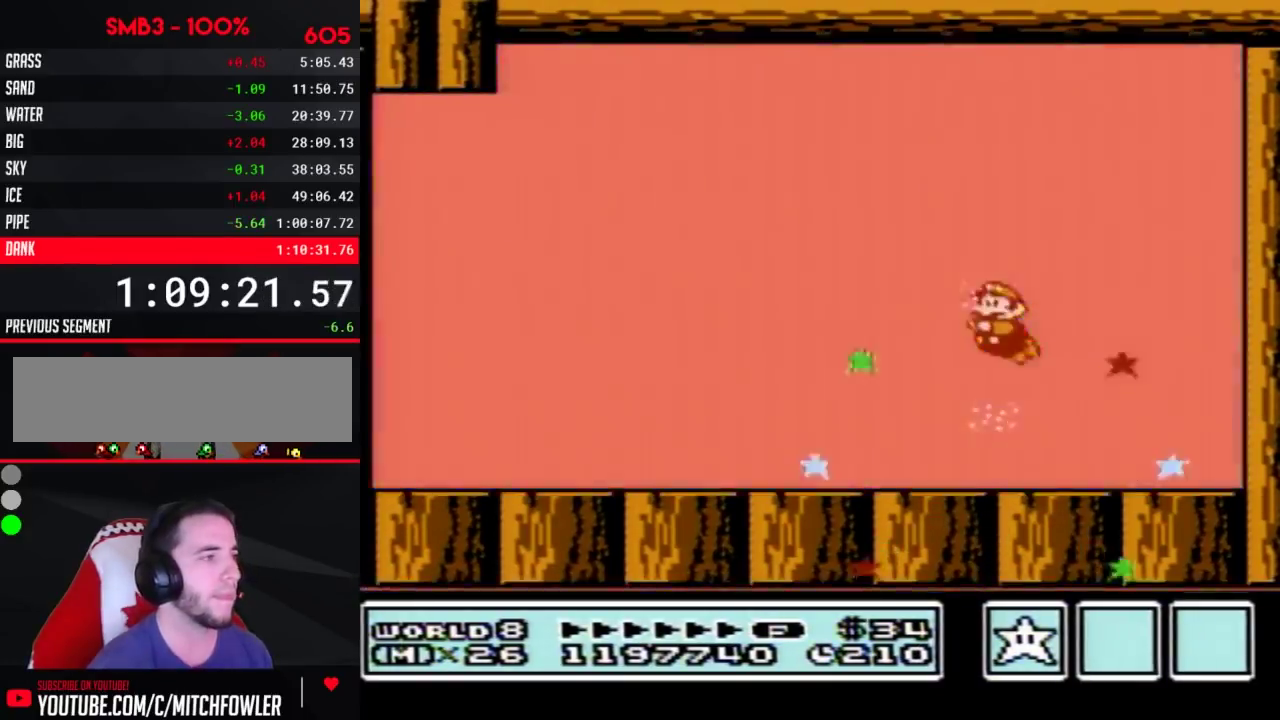
Gameplay with a controller (Nintendo layout); each line is a JSON object with the inputs held at the frame after it. "events" lists button and stick changes between this image and that frame as [ms after this image, input, new state], when the widget could be followed in between. Not read: L3 R3.
{"buttons": [], "events": []}
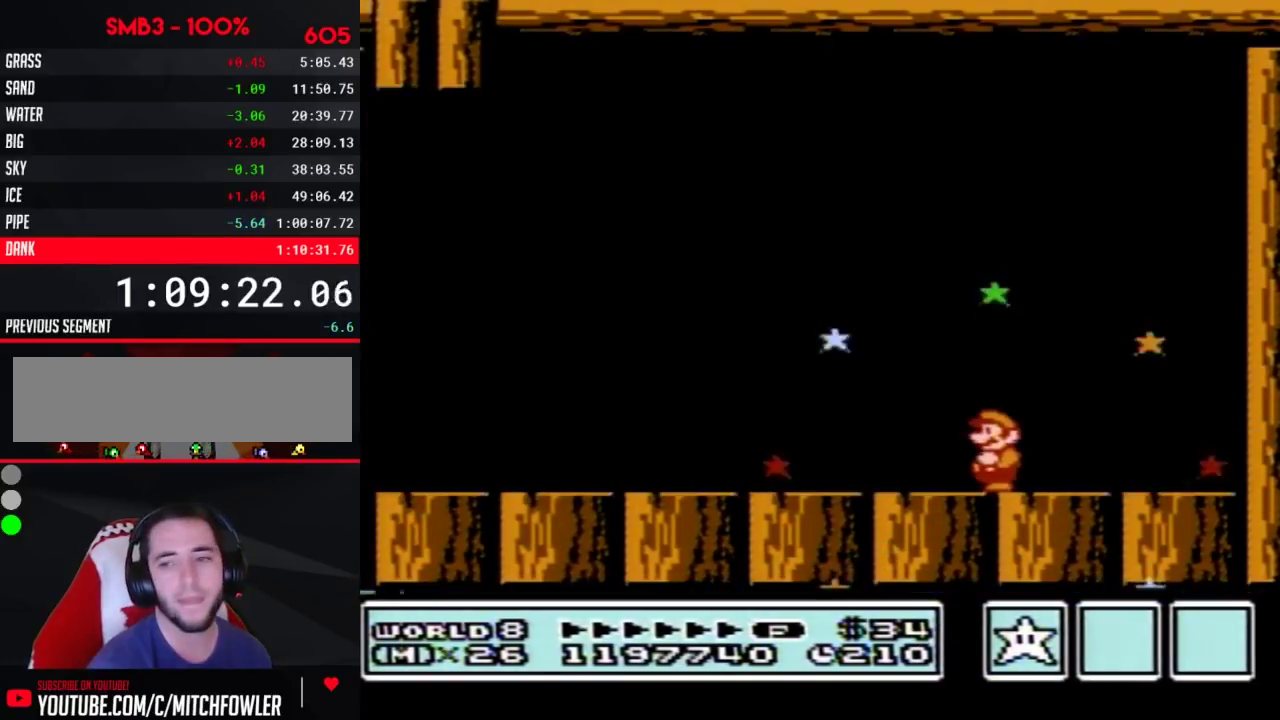
{"buttons": [], "events": []}
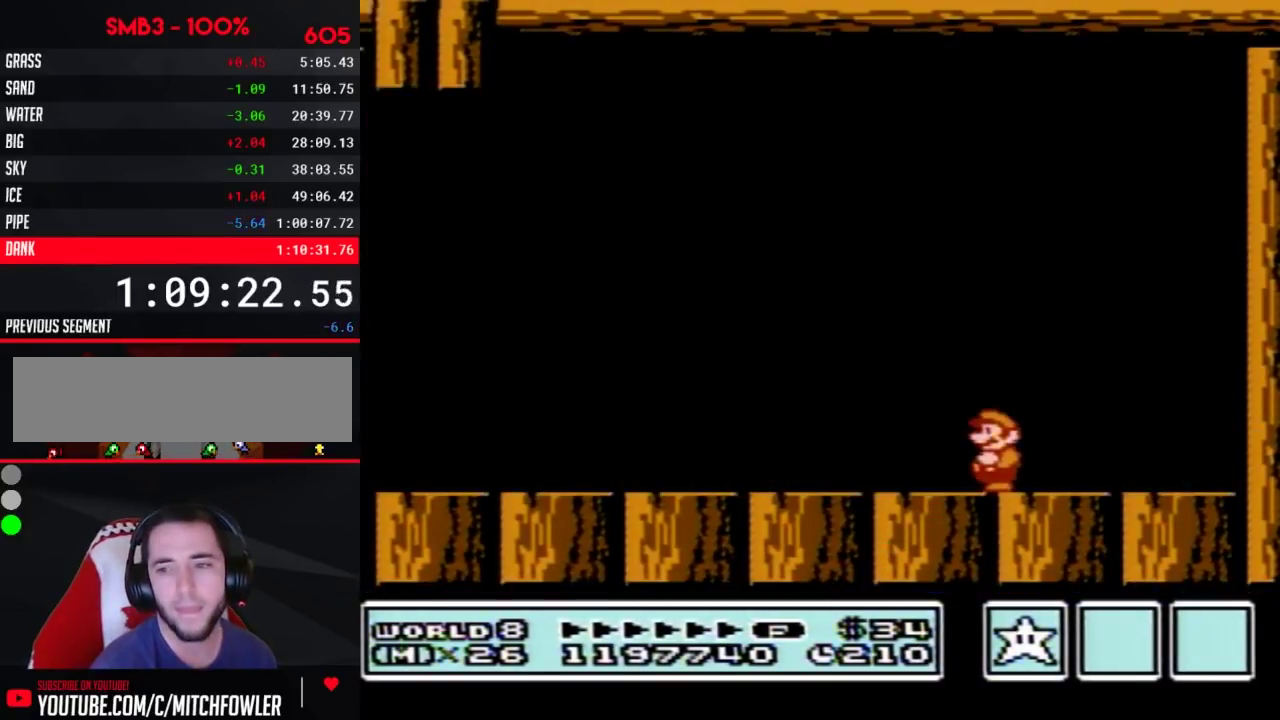
{"buttons": [], "events": []}
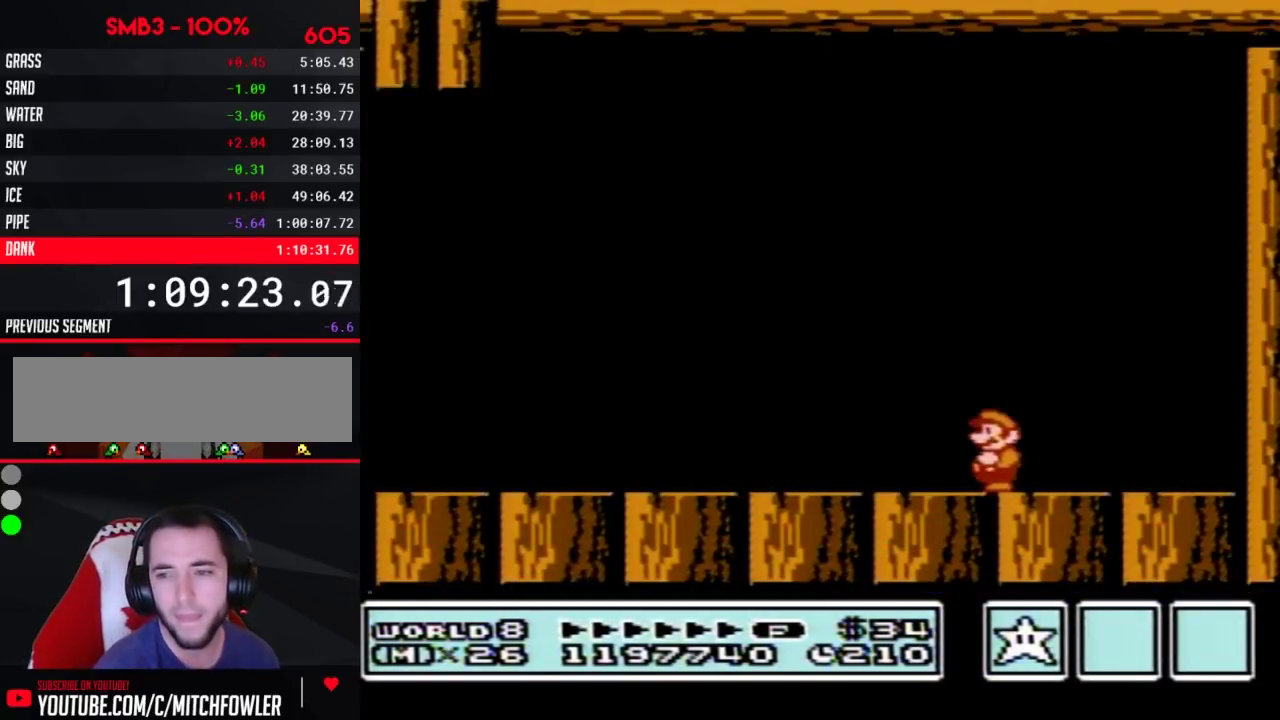
{"buttons": [], "events": []}
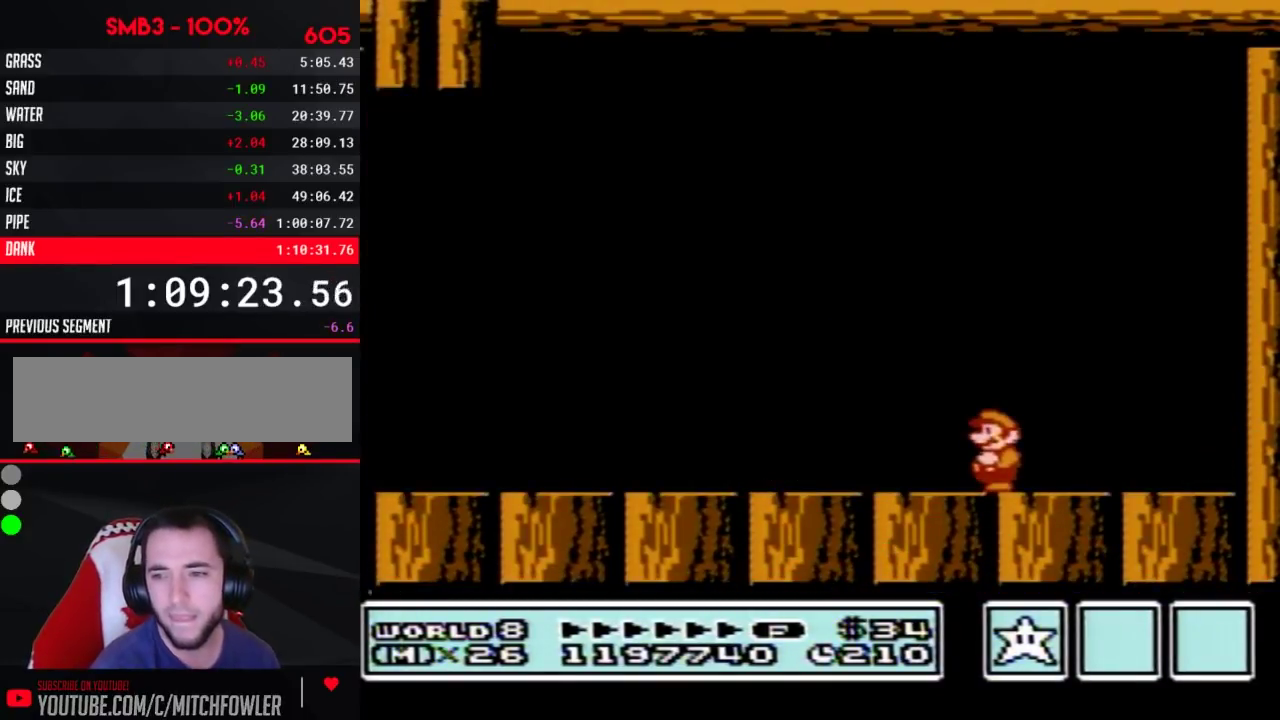
{"buttons": [], "events": []}
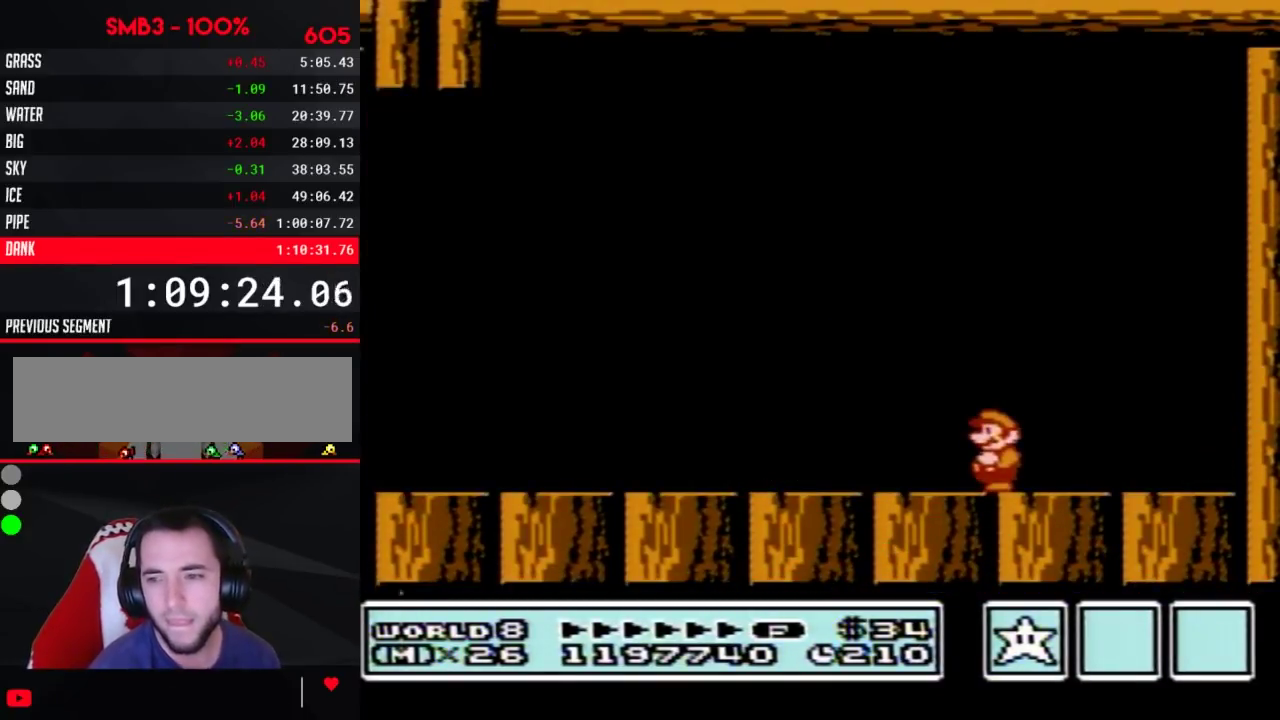
{"buttons": [], "events": []}
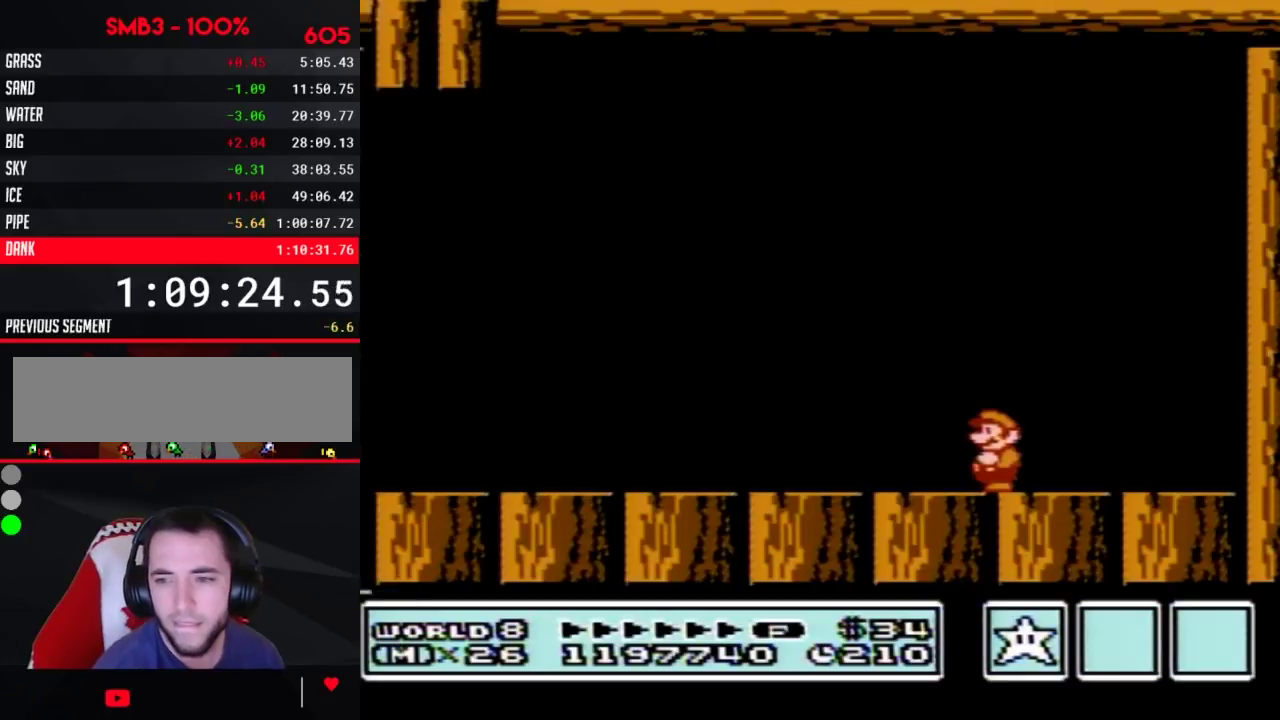
{"buttons": [], "events": []}
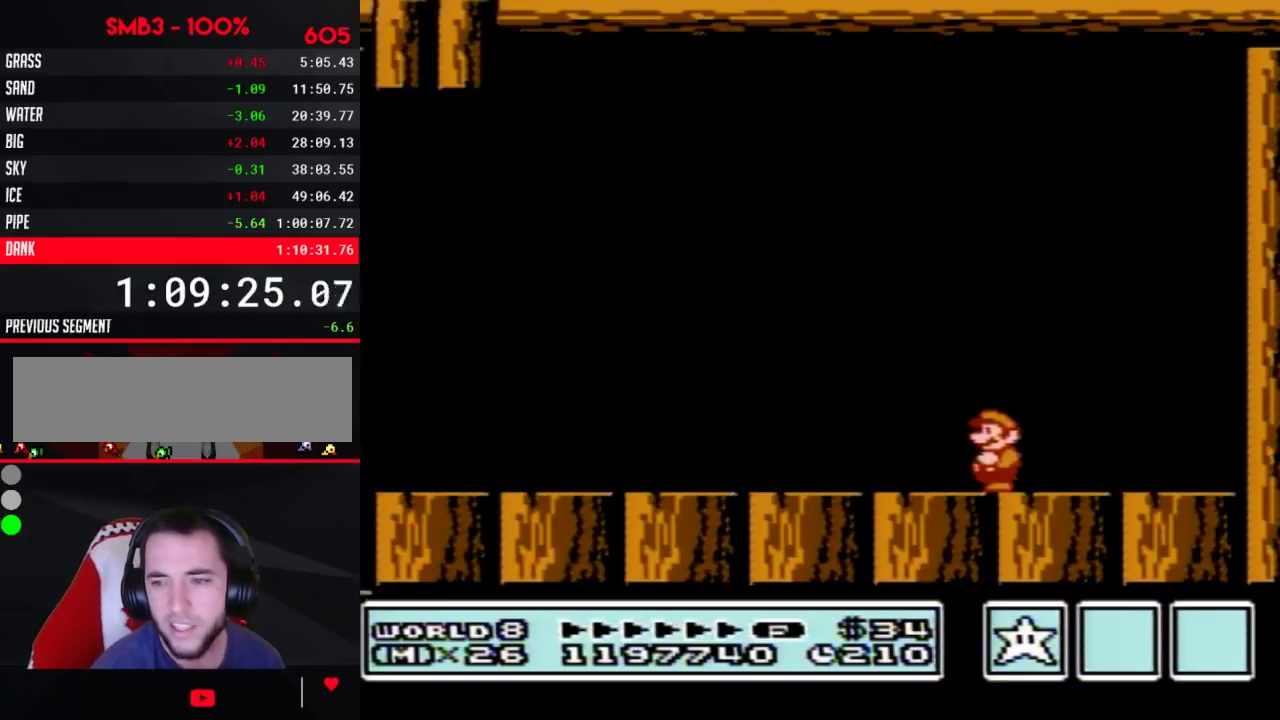
{"buttons": [], "events": []}
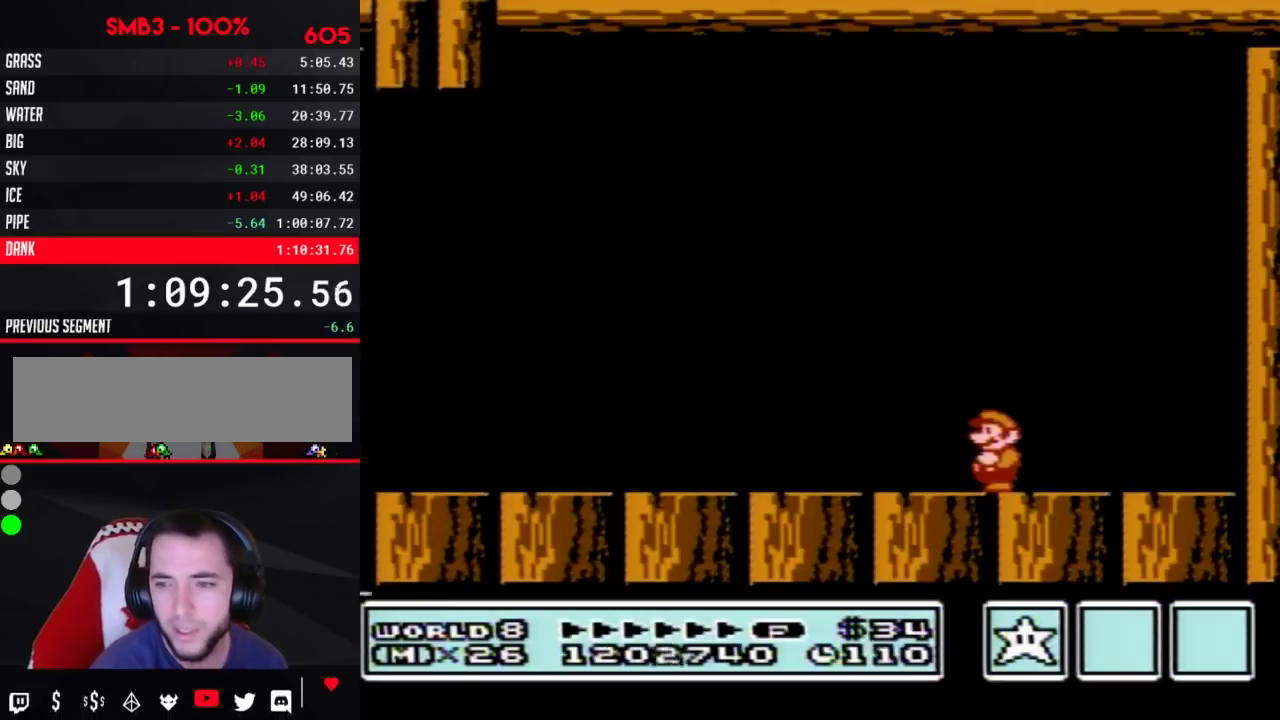
{"buttons": [], "events": []}
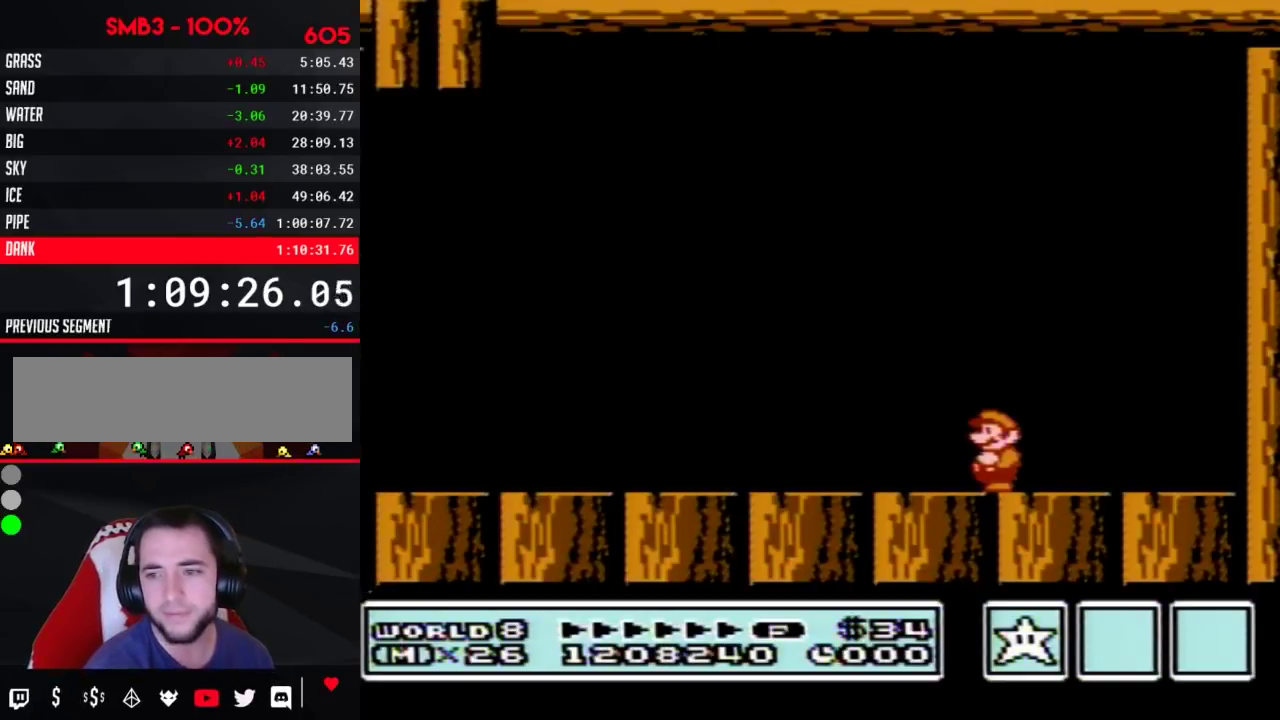
{"buttons": [], "events": []}
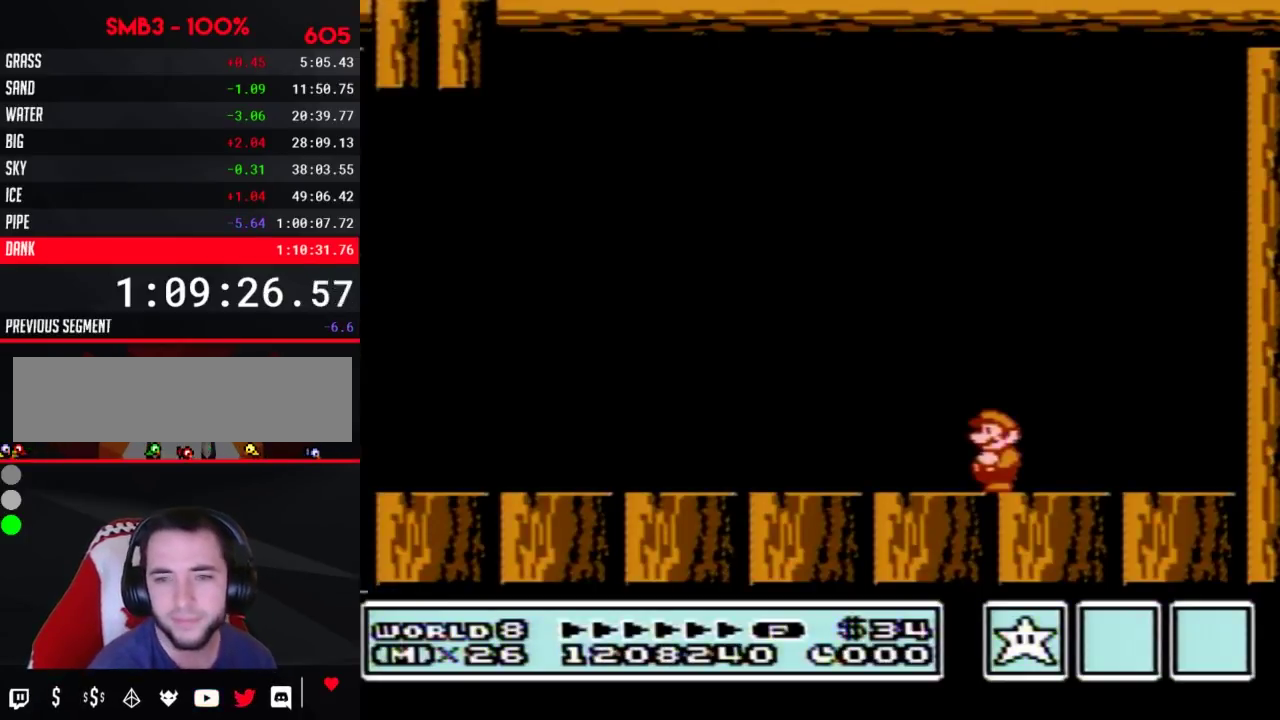
{"buttons": ["DPAD_RIGHT"], "events": [[267, "DPAD_RIGHT", "down"]]}
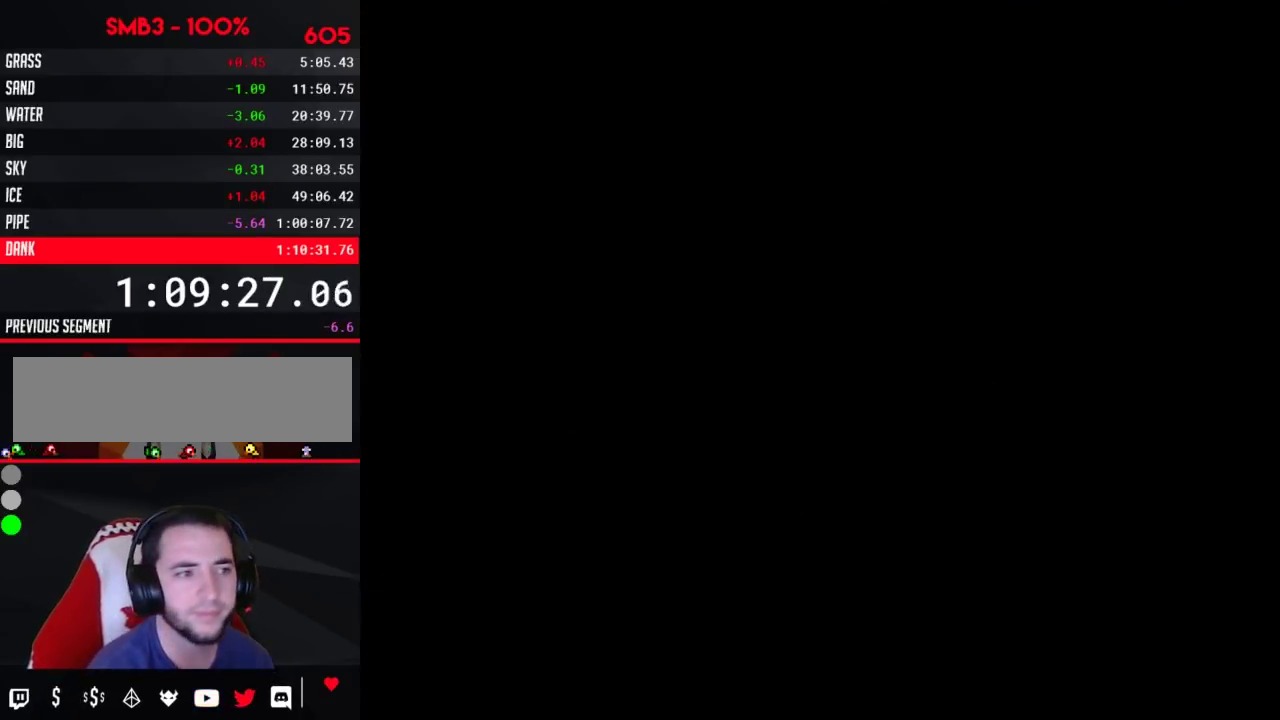
{"buttons": ["DPAD_RIGHT"], "events": []}
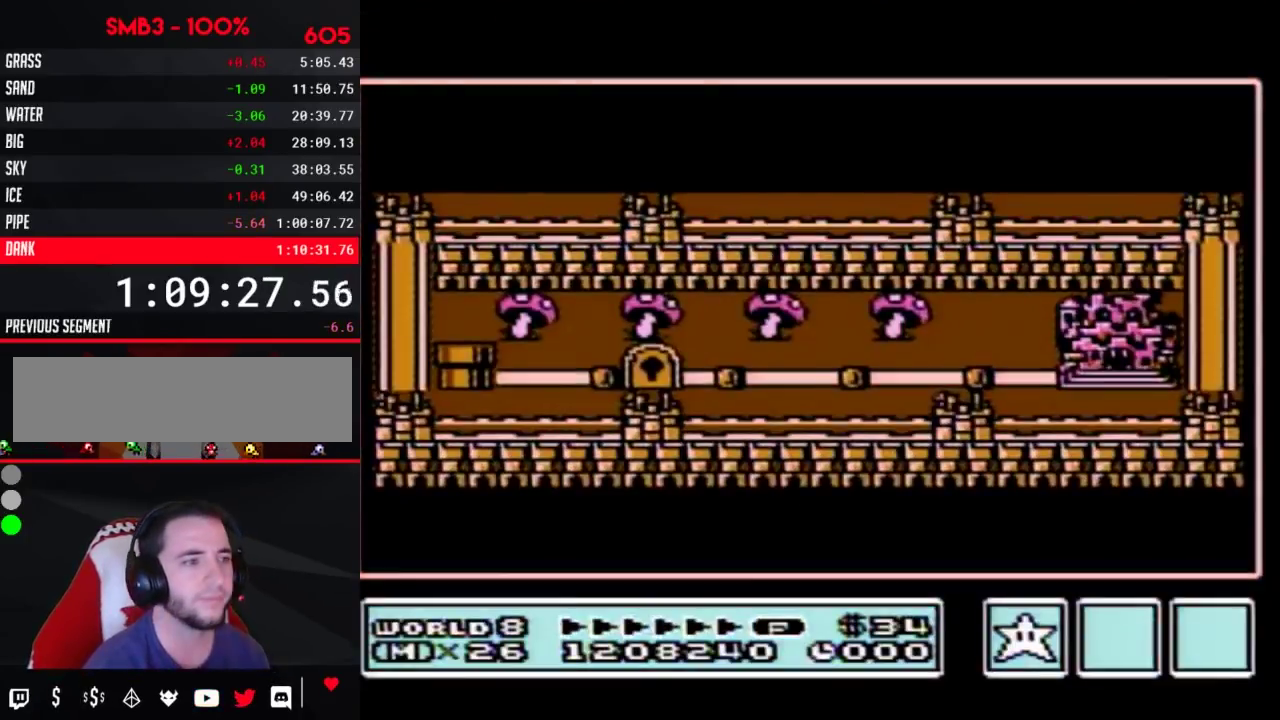
{"buttons": ["DPAD_RIGHT"], "events": []}
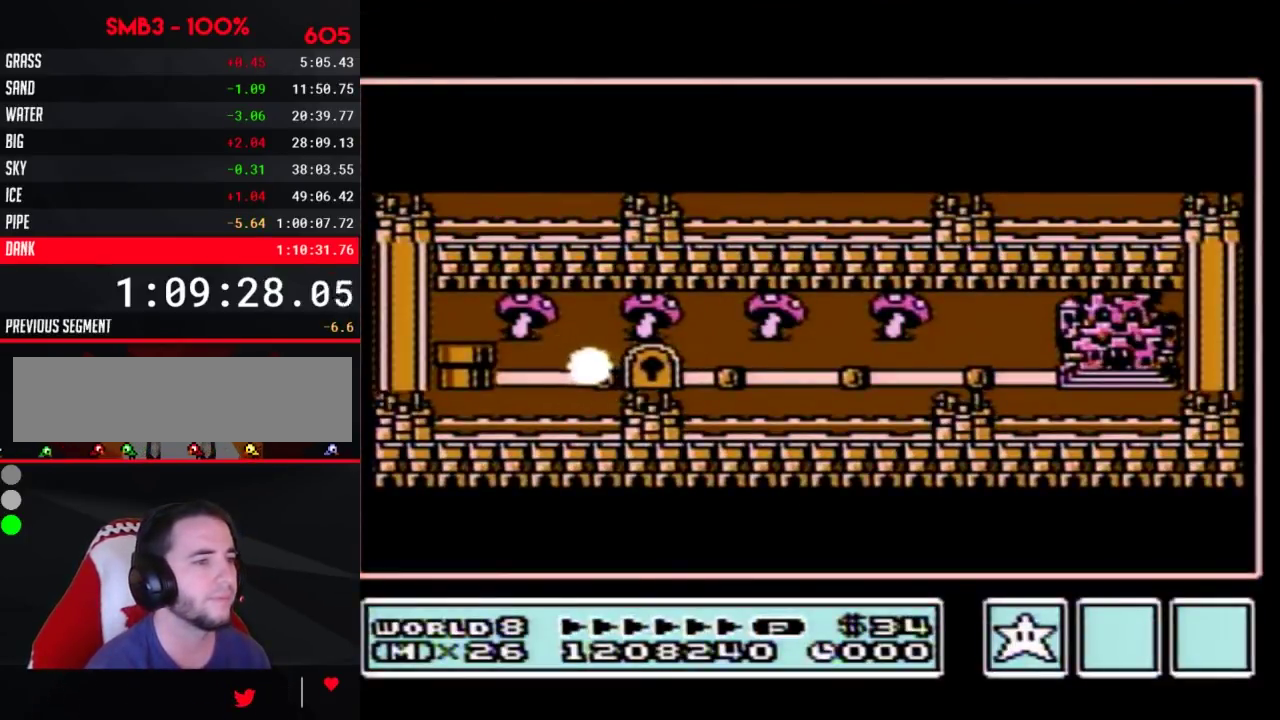
{"buttons": ["DPAD_RIGHT"], "events": []}
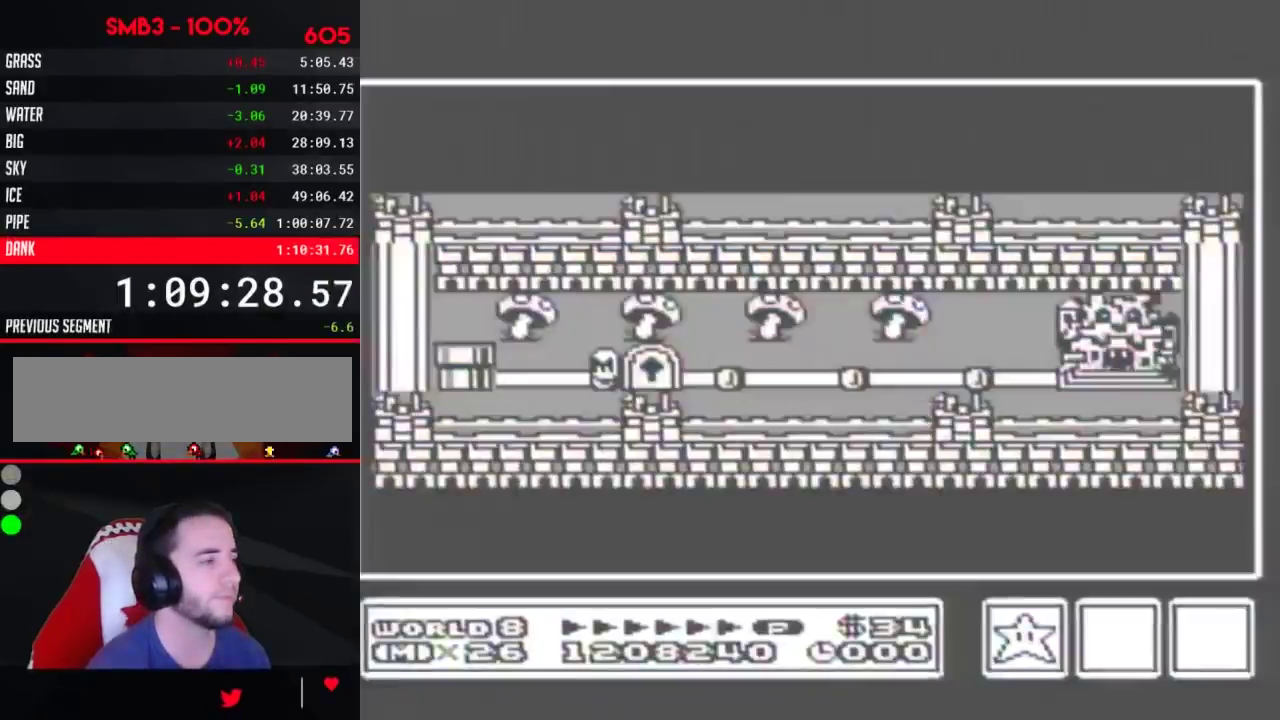
{"buttons": ["DPAD_RIGHT"], "events": []}
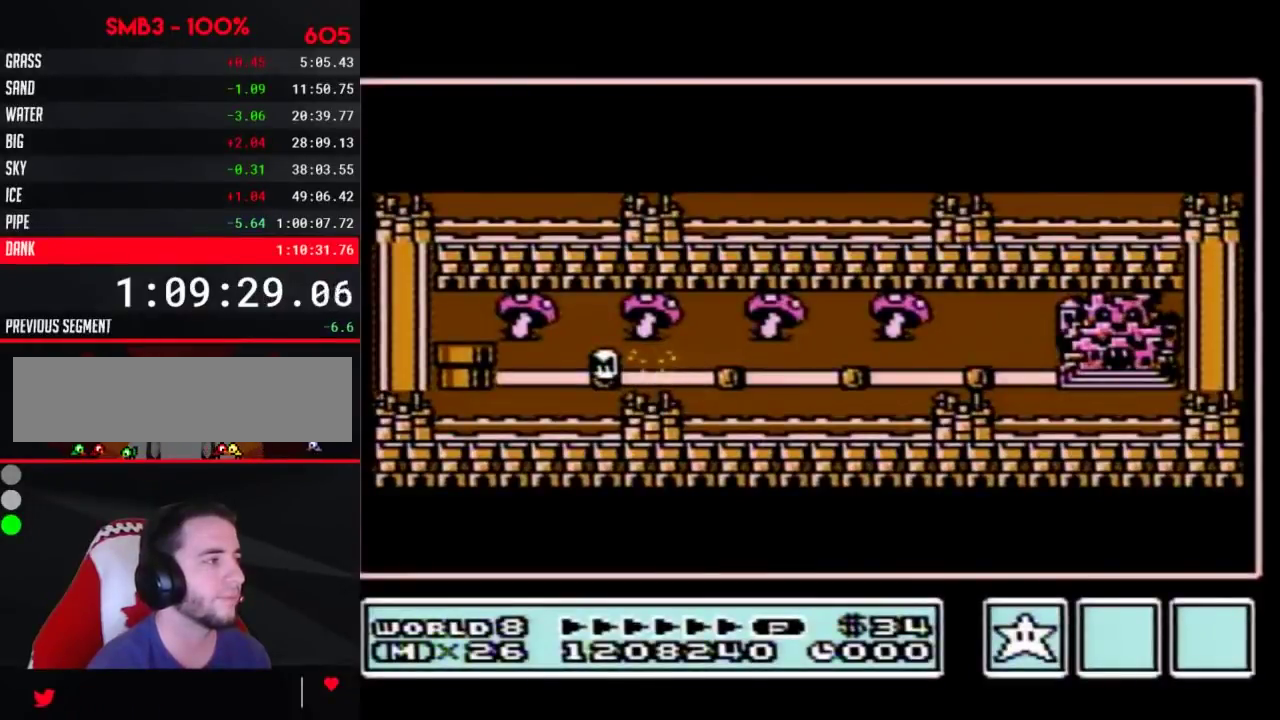
{"buttons": ["DPAD_RIGHT"], "events": []}
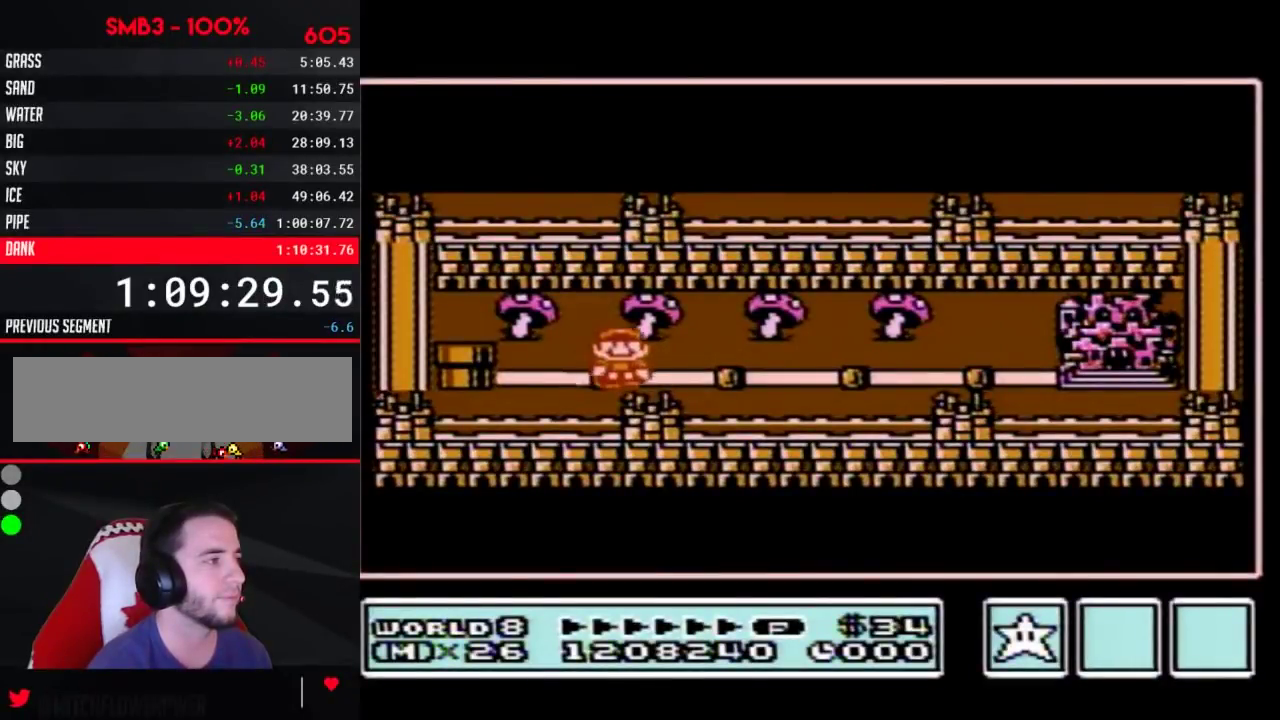
{"buttons": ["DPAD_RIGHT"], "events": [[233, "DPAD_RIGHT", "up"], [300, "DPAD_RIGHT", "down"]]}
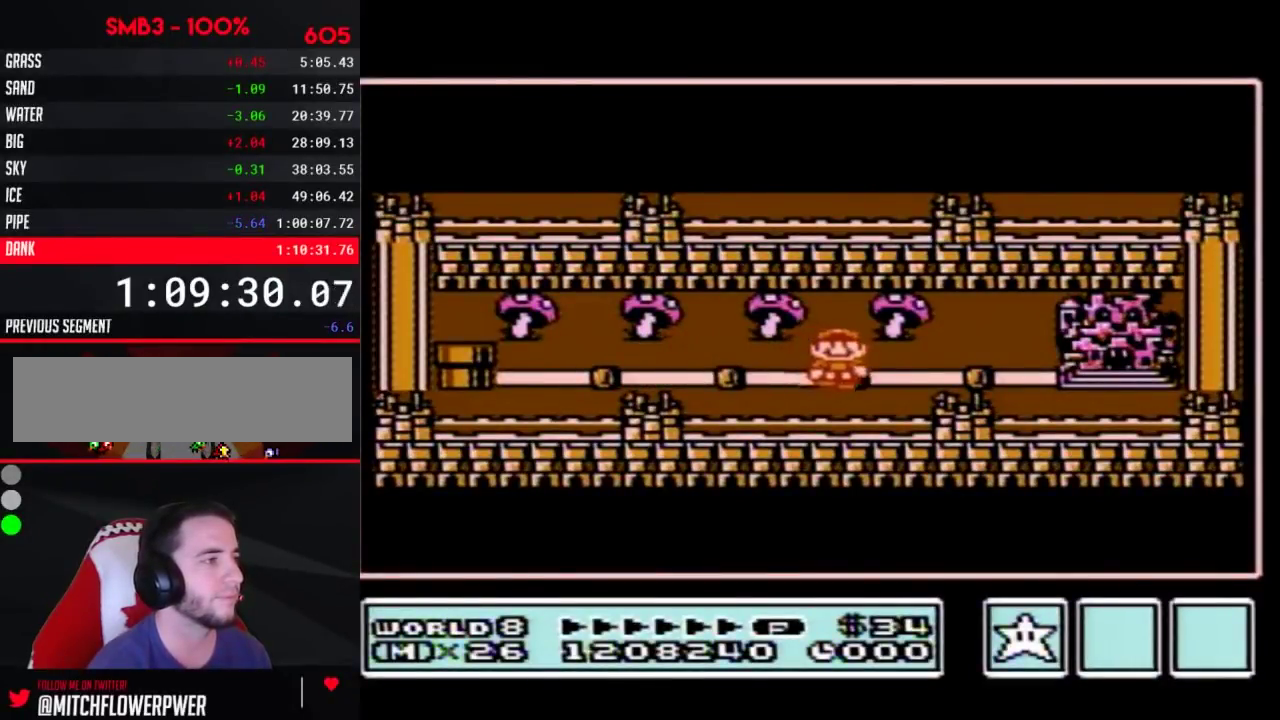
{"buttons": ["DPAD_RIGHT"], "events": [[333, "DPAD_RIGHT", "up"], [400, "DPAD_RIGHT", "down"]]}
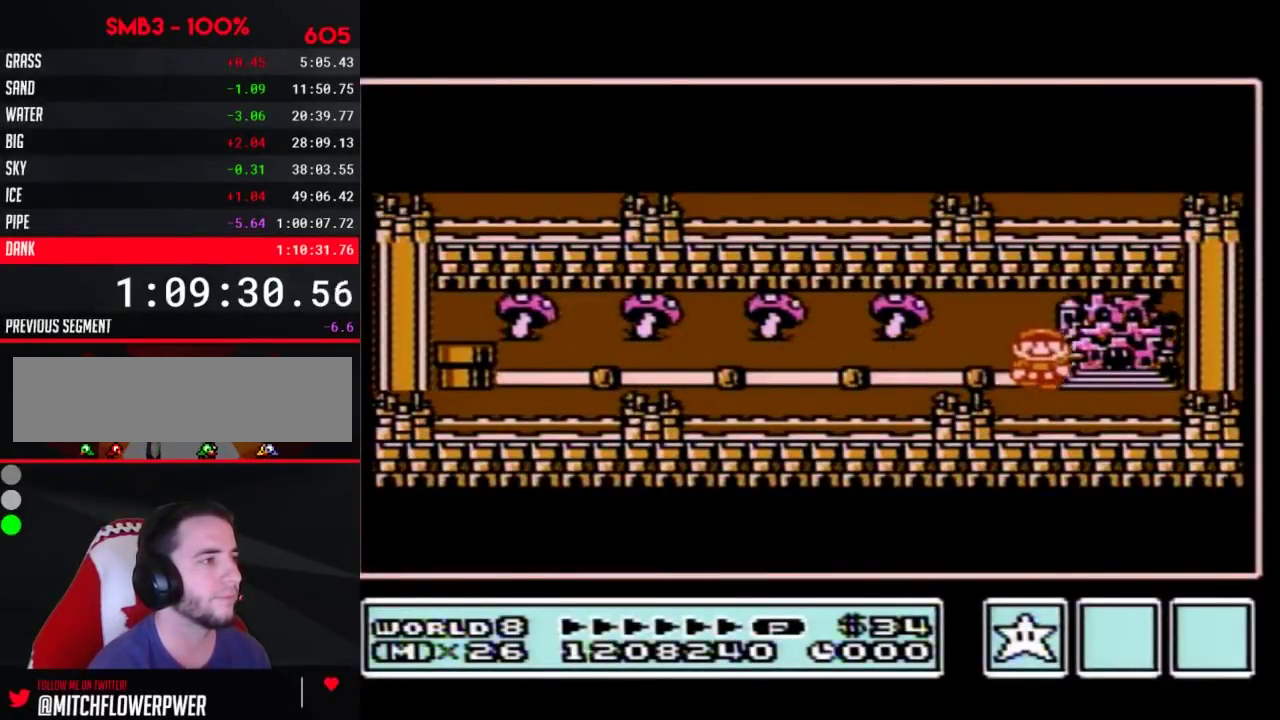
{"buttons": ["DPAD_RIGHT"], "events": []}
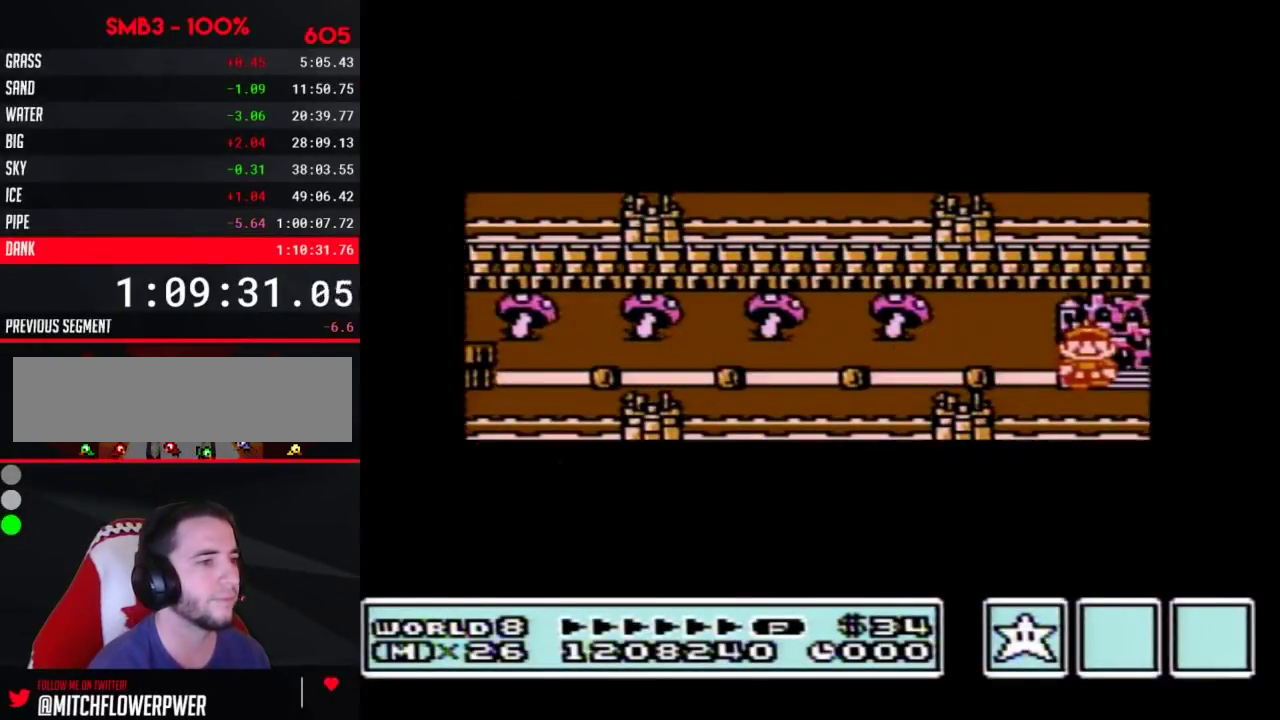
{"buttons": ["DPAD_RIGHT"], "events": []}
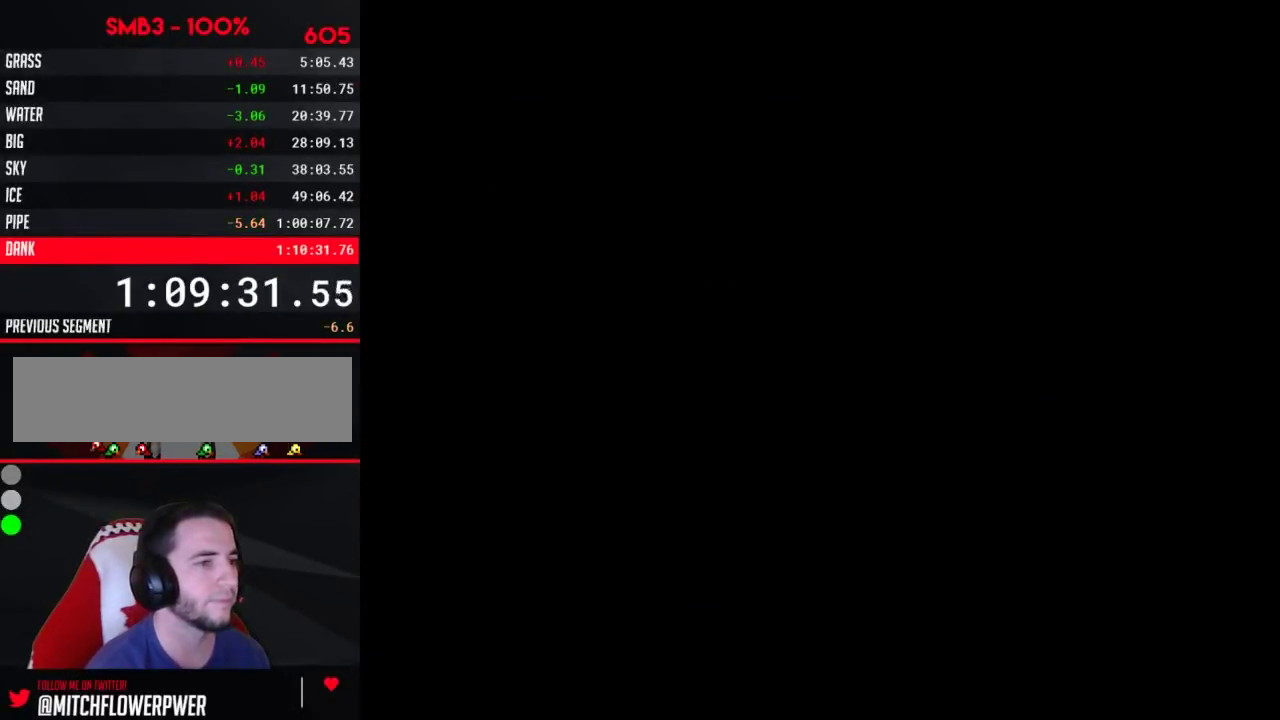
{"buttons": ["B", "DPAD_RIGHT"], "events": [[400, "DPAD_RIGHT", "up"], [450, "A", "down"], [500, "A", "up"], [500, "B", "down"], [500, "DPAD_RIGHT", "down"]]}
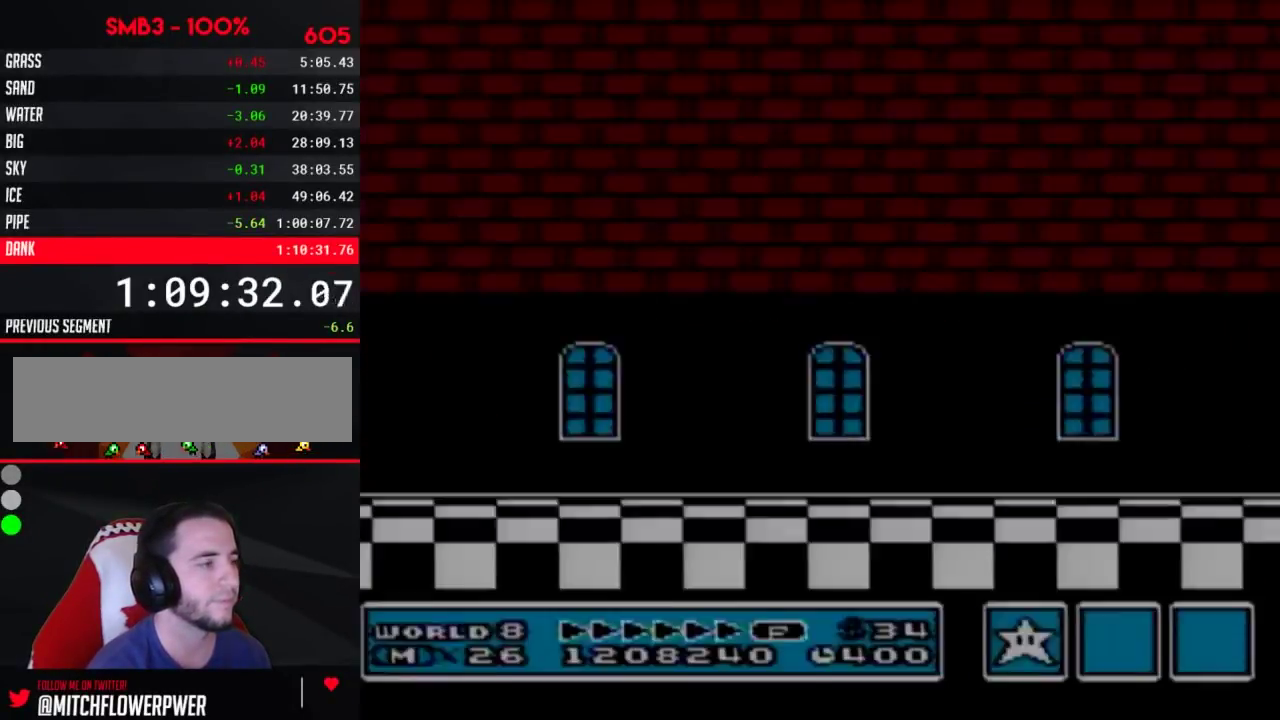
{"buttons": ["B", "DPAD_RIGHT"], "events": []}
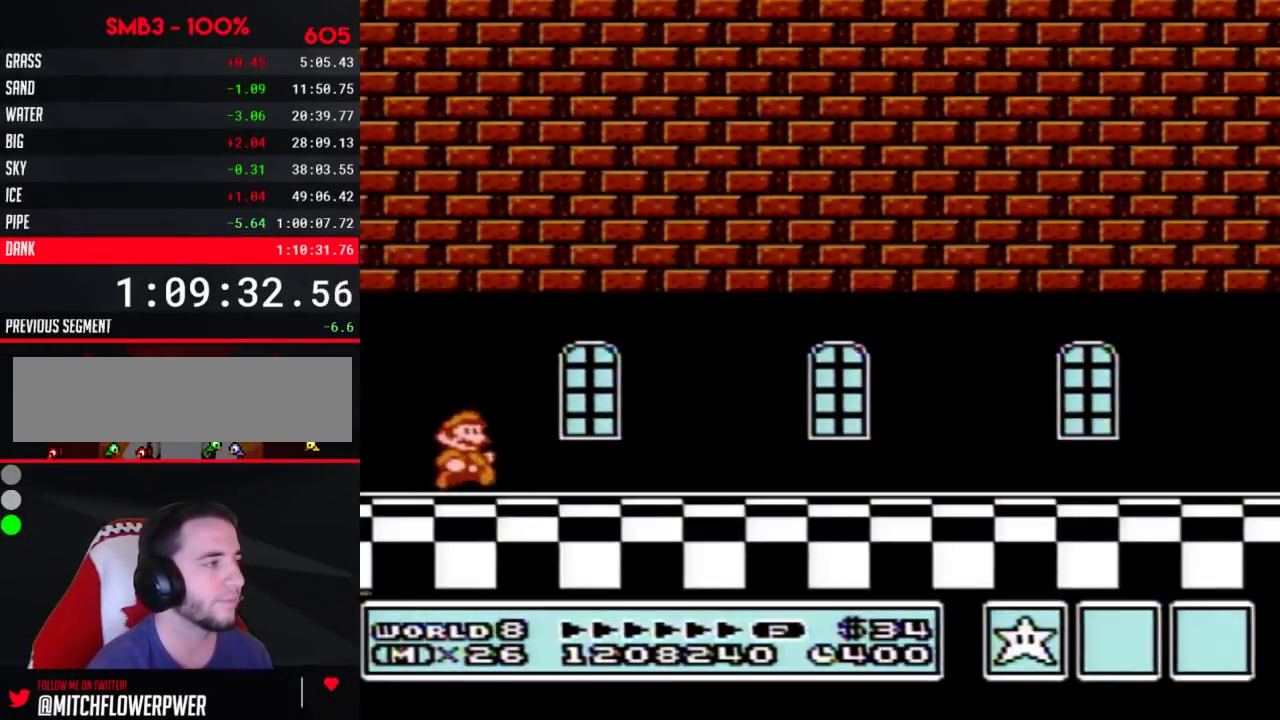
{"buttons": ["B", "DPAD_RIGHT"], "events": []}
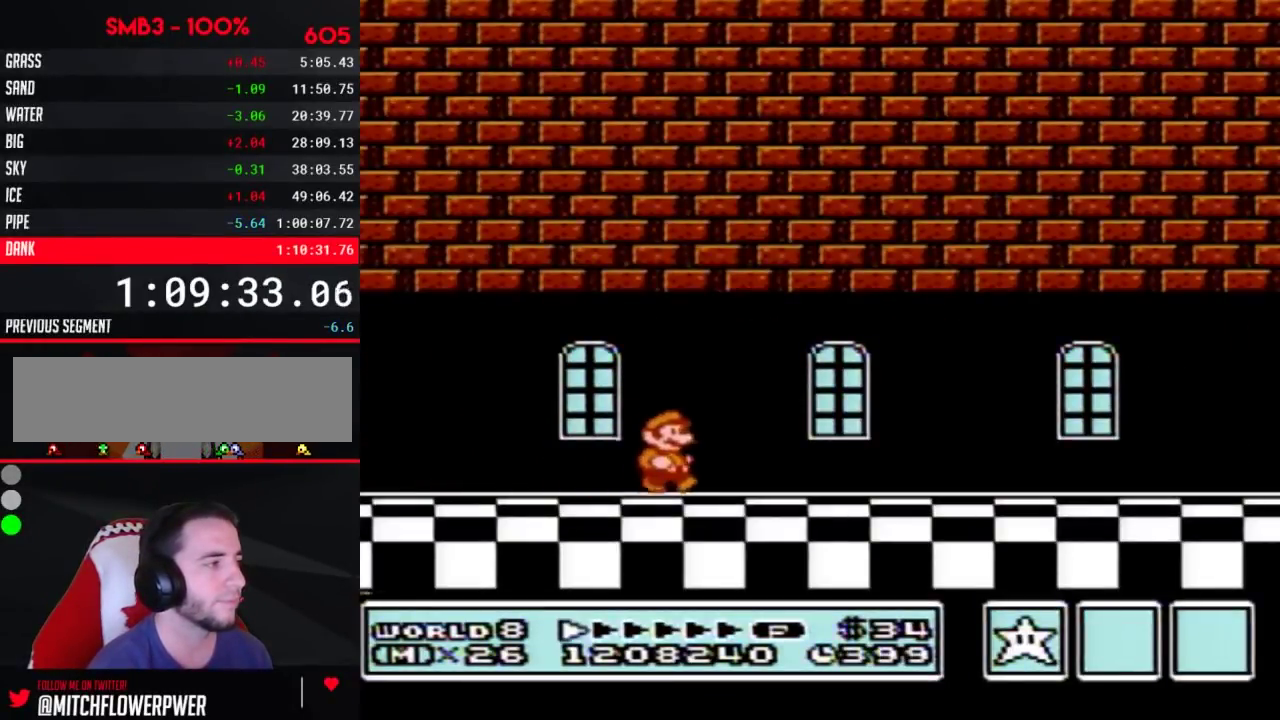
{"buttons": ["B", "DPAD_RIGHT"], "events": []}
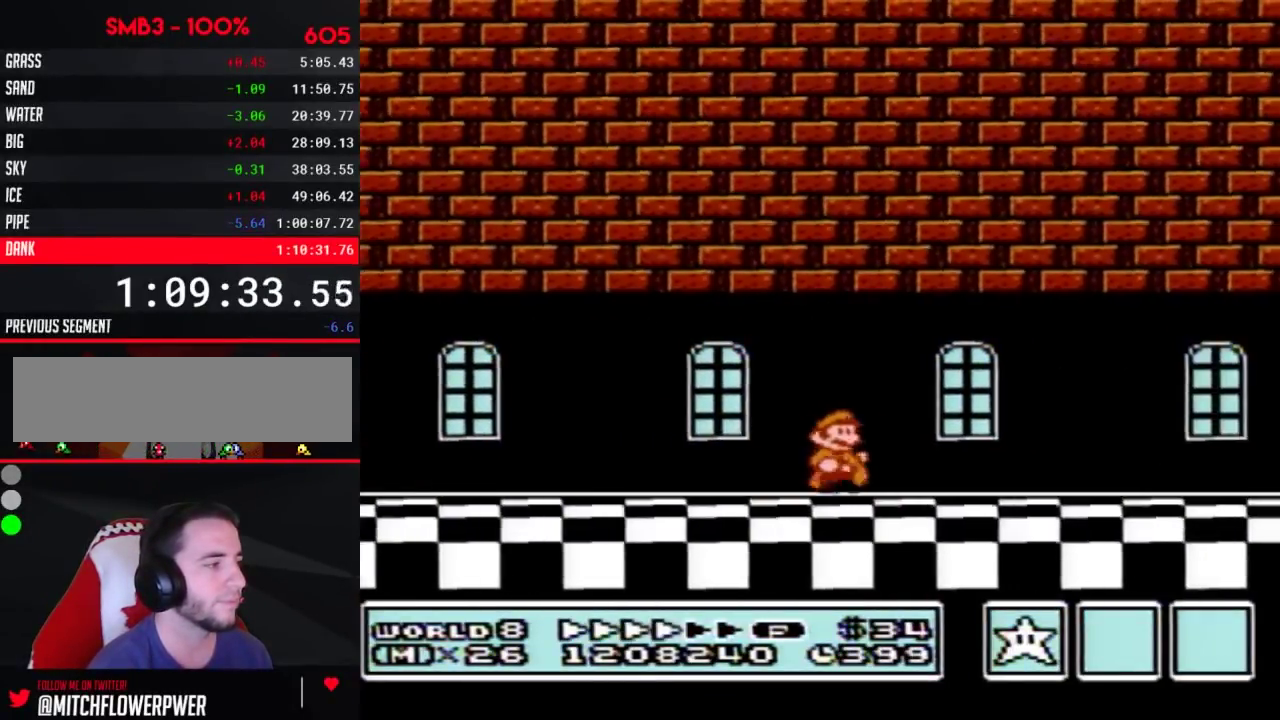
{"buttons": ["B", "DPAD_RIGHT"], "events": []}
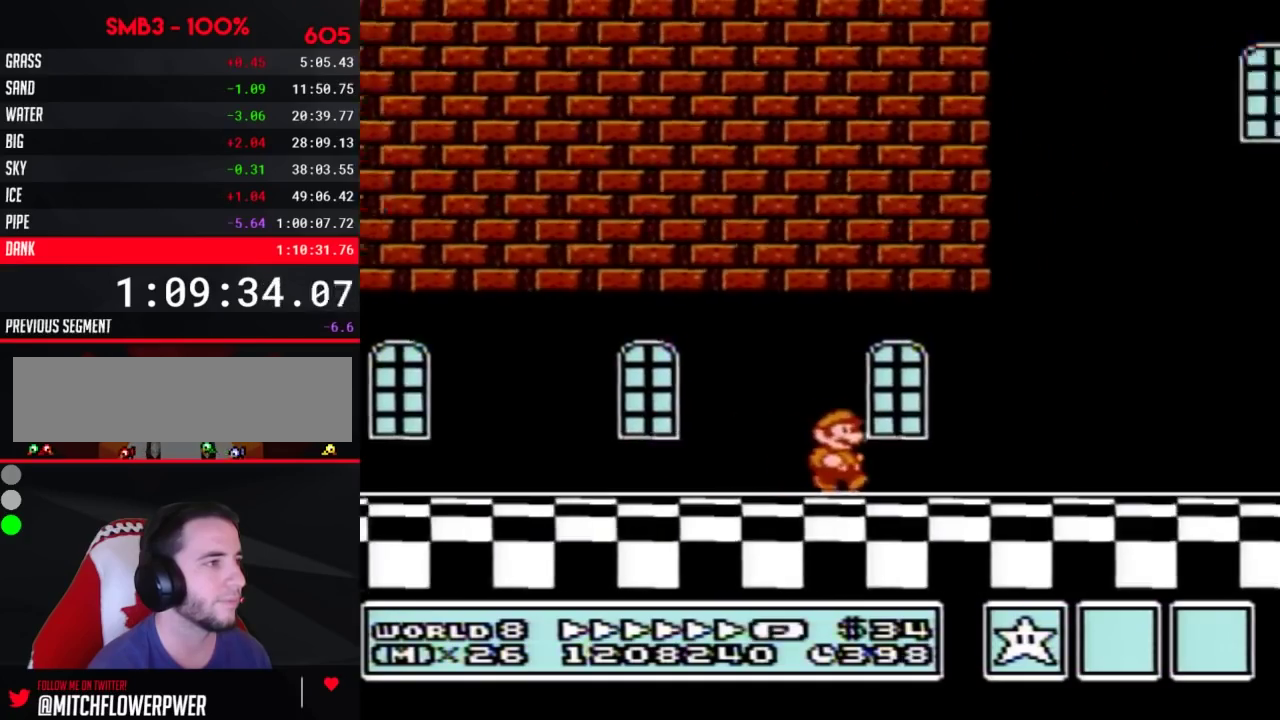
{"buttons": ["A", "B", "DPAD_RIGHT"], "events": [[183, "A", "down"]]}
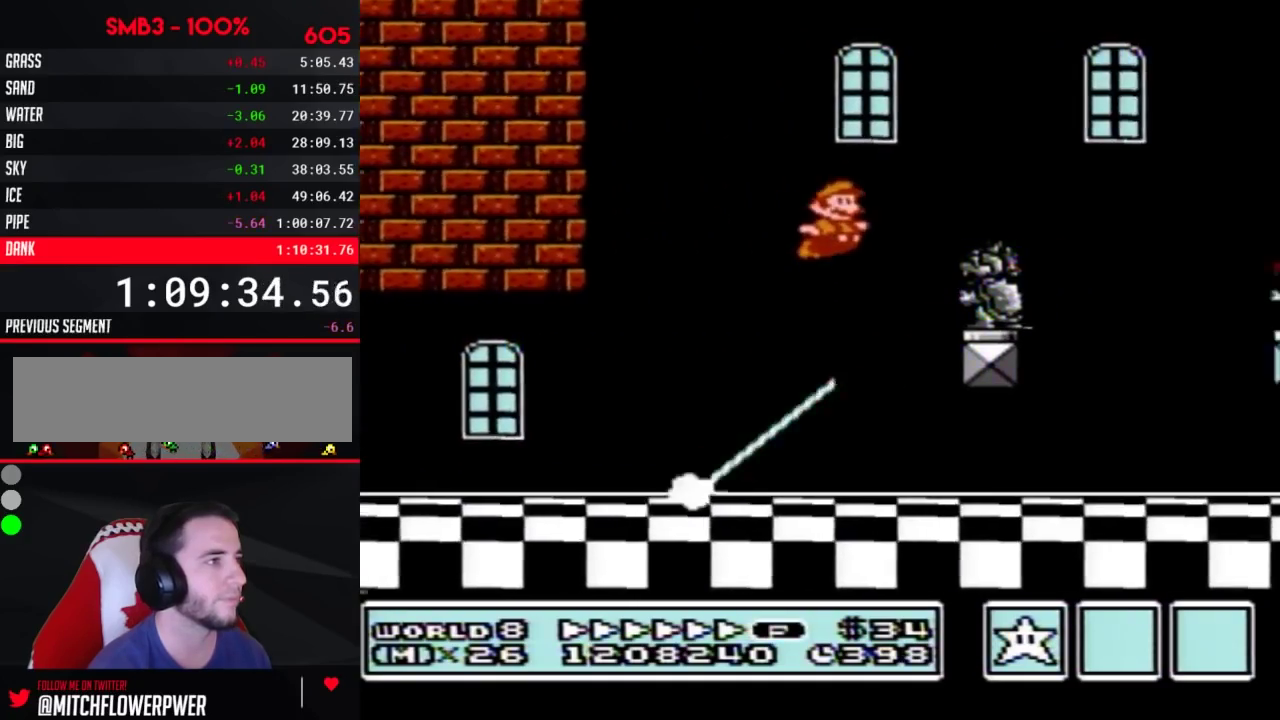
{"buttons": ["B", "DPAD_RIGHT"], "events": [[17, "A", "up"], [267, "A", "down"], [467, "A", "up"]]}
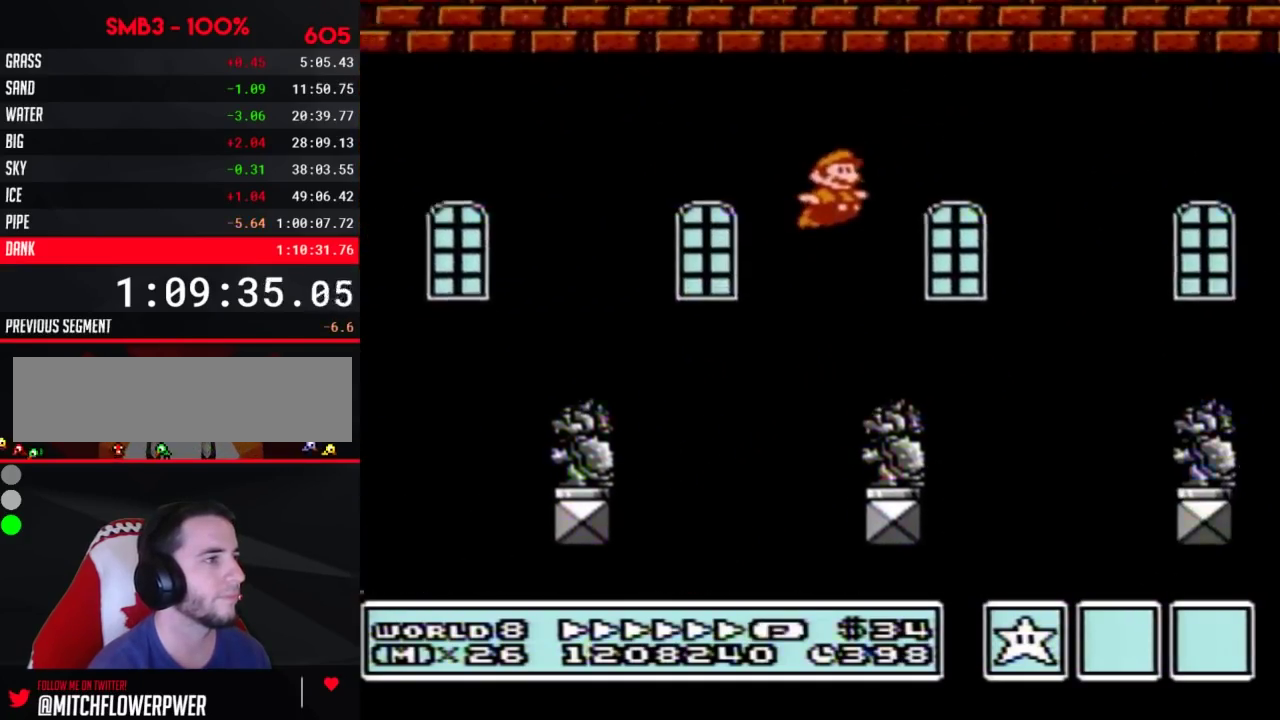
{"buttons": ["B", "DPAD_RIGHT"], "events": []}
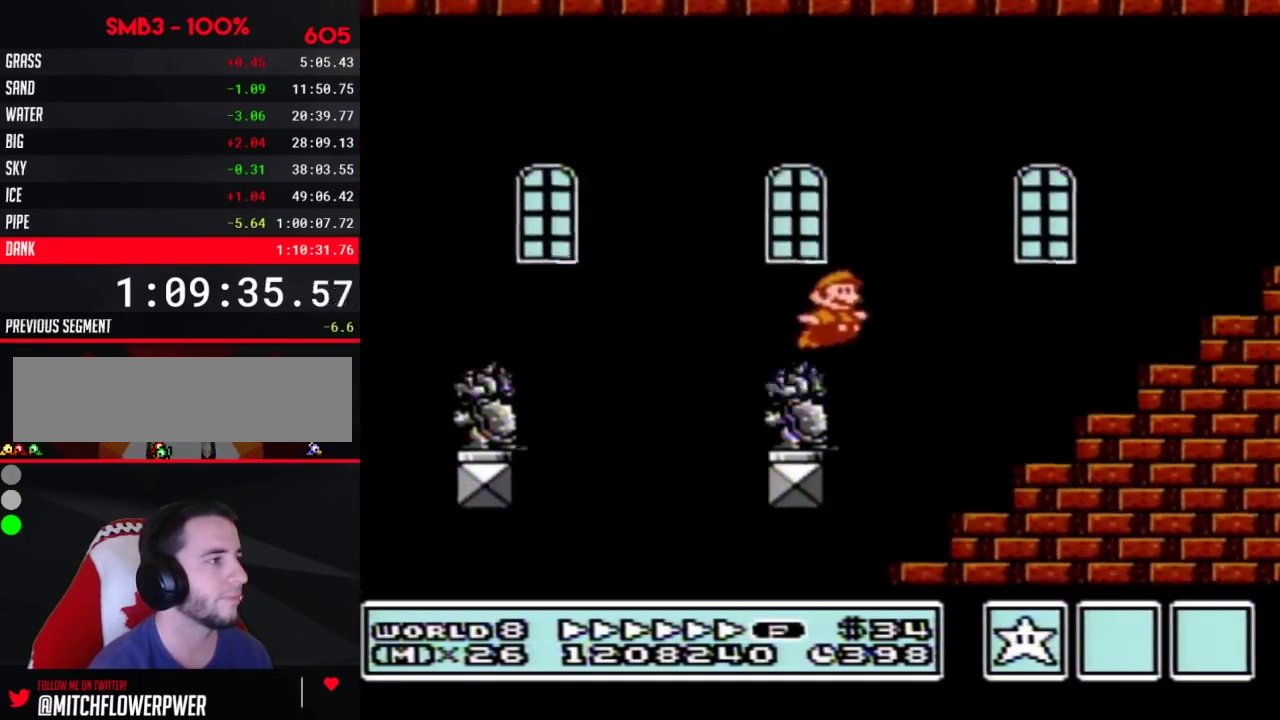
{"buttons": ["B", "DPAD_RIGHT"], "events": [[17, "A", "down"], [367, "A", "up"]]}